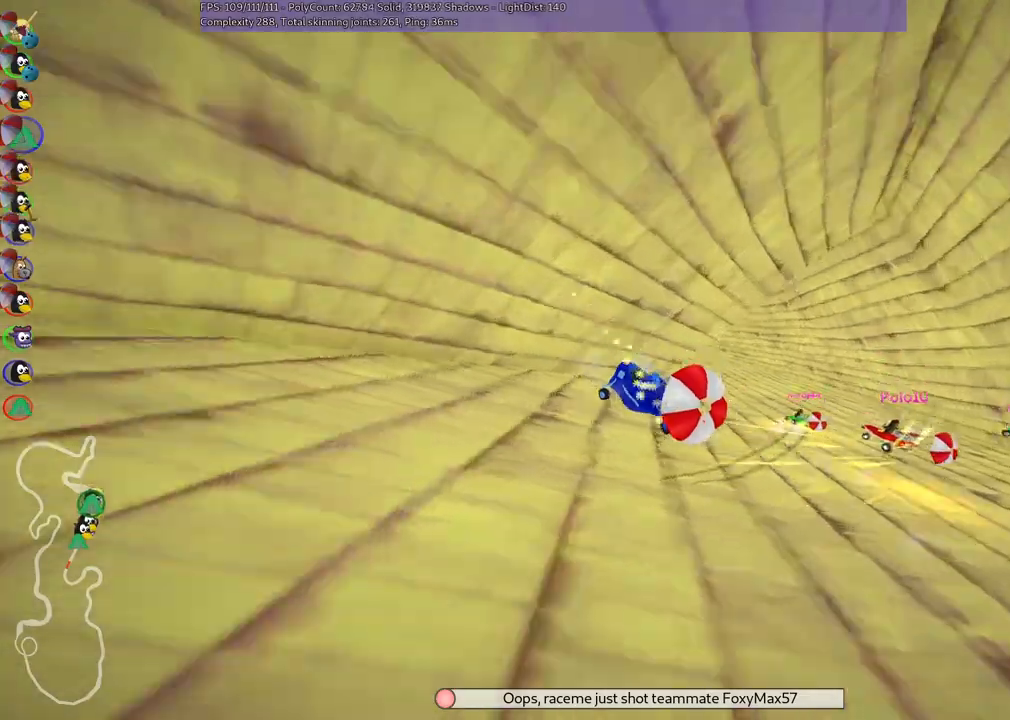
Gameplay with keyboard; each line is a JSON object with the keys held at the frame after it. "events" lists presses ("down") and releases ("up") of ".", "alt_r", "c", "comma", "ctrl_r", "down", "f", "g", "h", "j", "k", "l", "left", "m", "n", "quote", "return", "right", "semicolon", "shift_r", "space", "super", "up" and "v" between this image and that frame as [ms after this image, input, new state], when the widget could be followed in between. No other keys are recorded. Mouse input is not recorded. Not read: / b.
{"keys": ["down"], "events": [[200, "left", "up"], [200, "up", "up"], [233, "m", "up"], [300, "down", "down"]]}
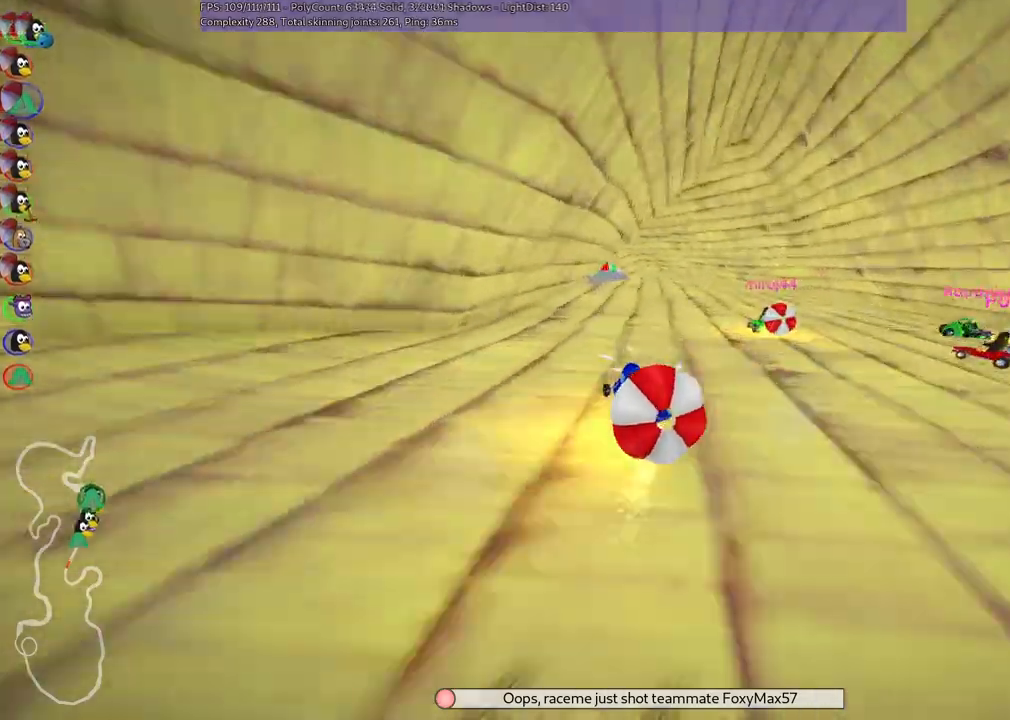
{"keys": ["up"], "events": [[433, "down", "up"], [500, "up", "down"]]}
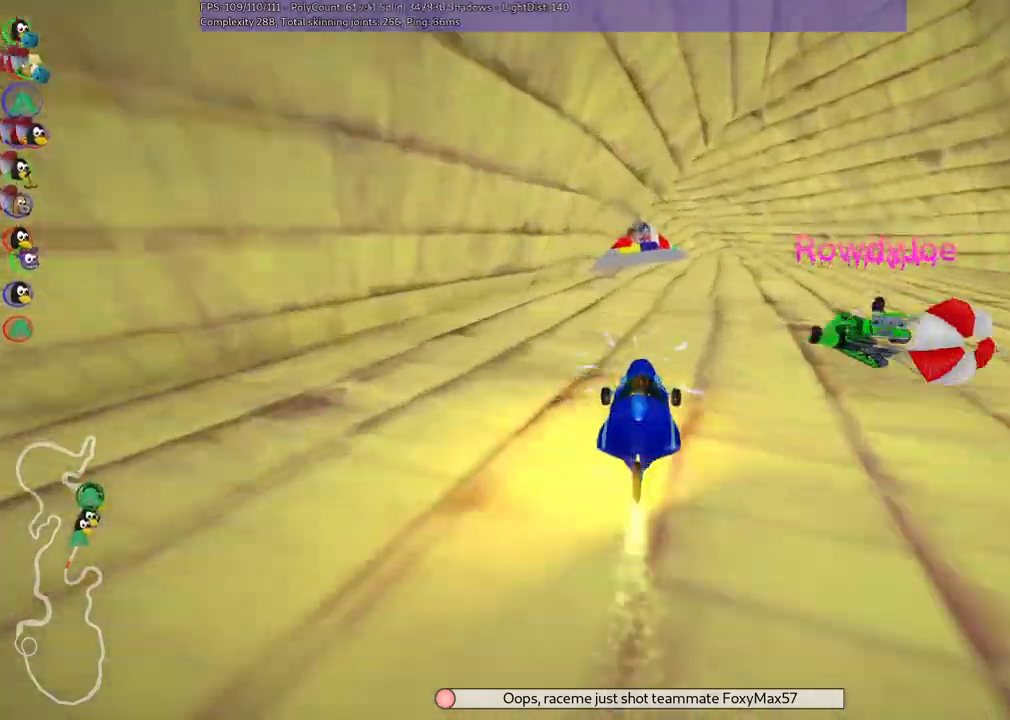
{"keys": ["right", "up"], "events": [[233, "left", "down"], [367, "left", "up"], [367, "right", "down"]]}
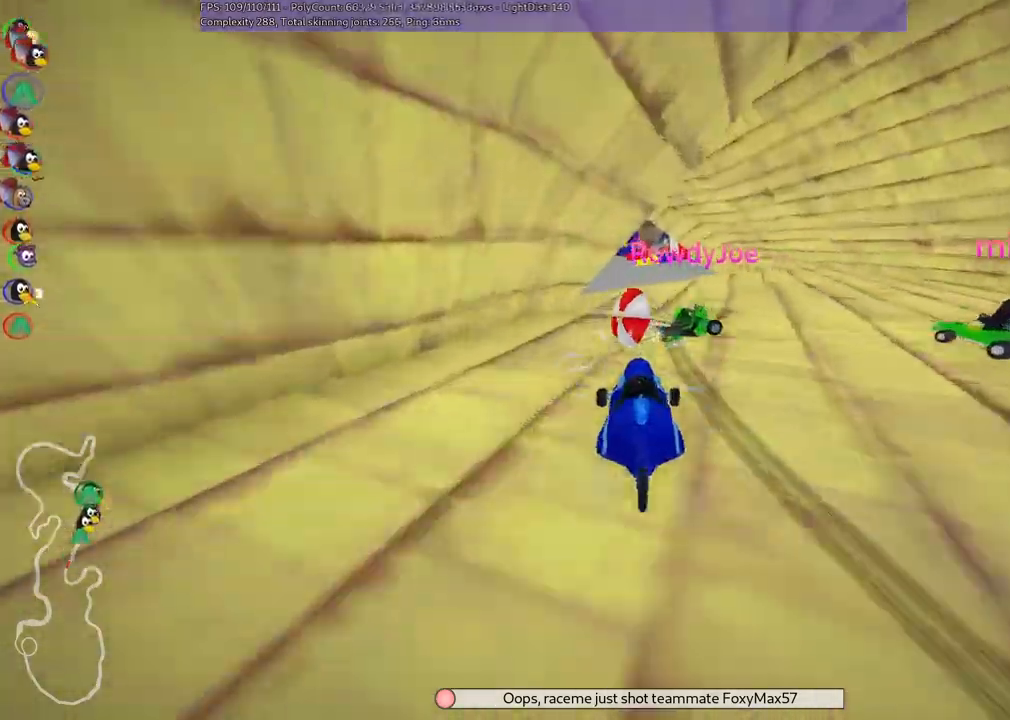
{"keys": ["m", "right", "up"], "events": [[100, "right", "up"], [167, "left", "down"], [167, "m", "down"], [267, "right", "down"], [300, "left", "up"]]}
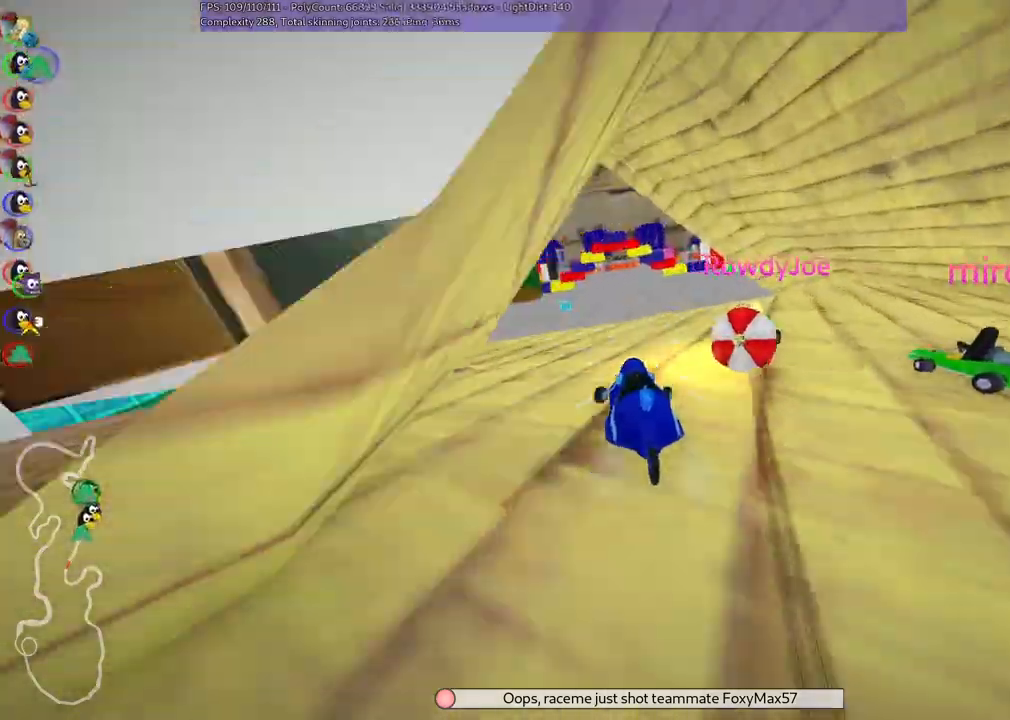
{"keys": ["left", "m", "right", "up"], "events": [[400, "left", "down"]]}
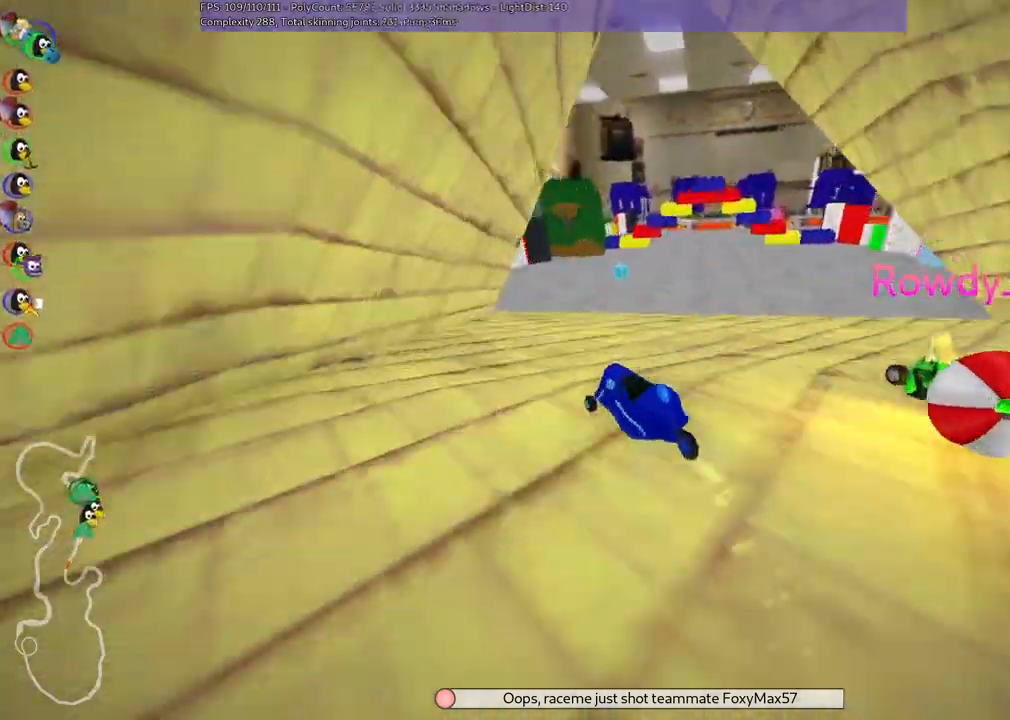
{"keys": ["right", "up"], "events": [[100, "left", "up"], [367, "m", "up"], [367, "right", "up"], [500, "right", "down"]]}
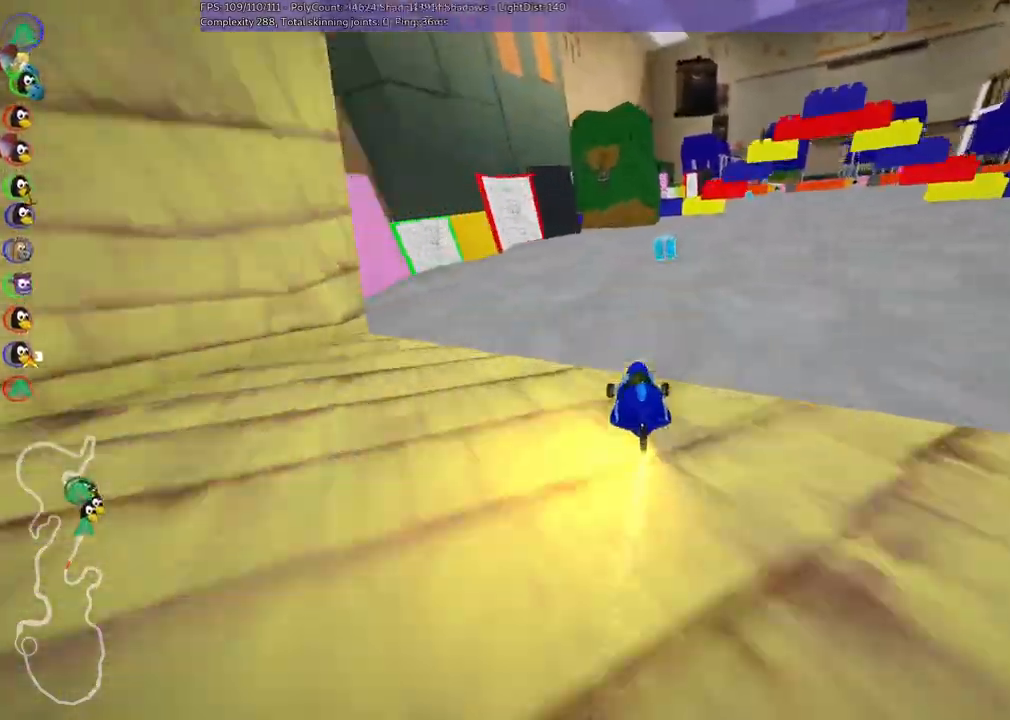
{"keys": ["right", "up"], "events": []}
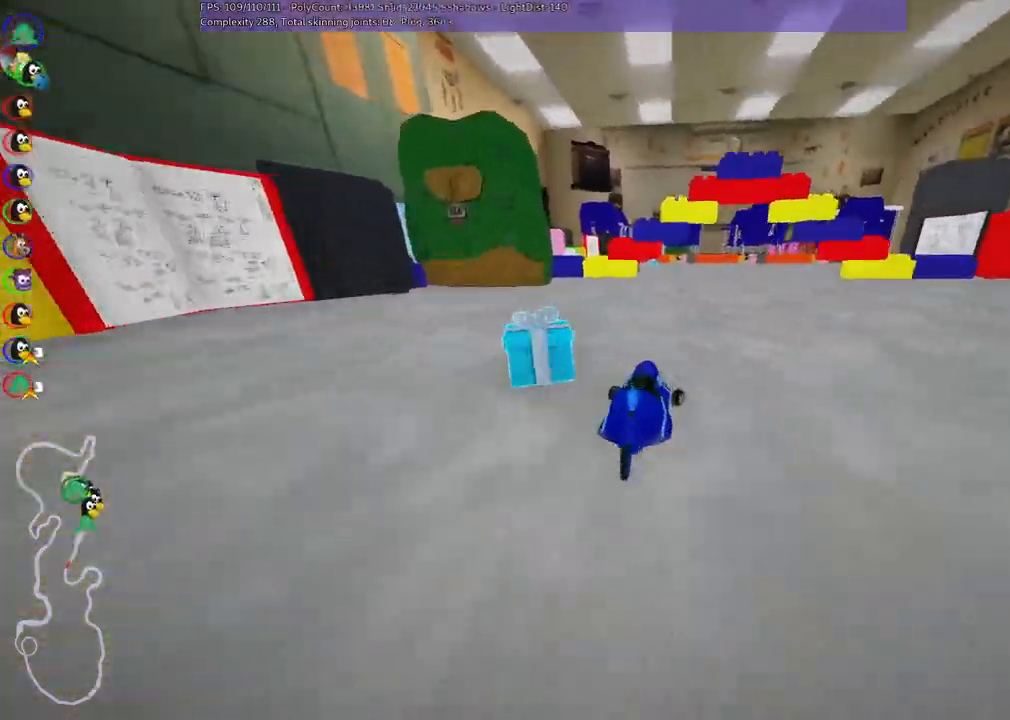
{"keys": ["left", "up"], "events": [[133, "m", "down"], [333, "left", "down"], [367, "right", "up"], [400, "m", "up"]]}
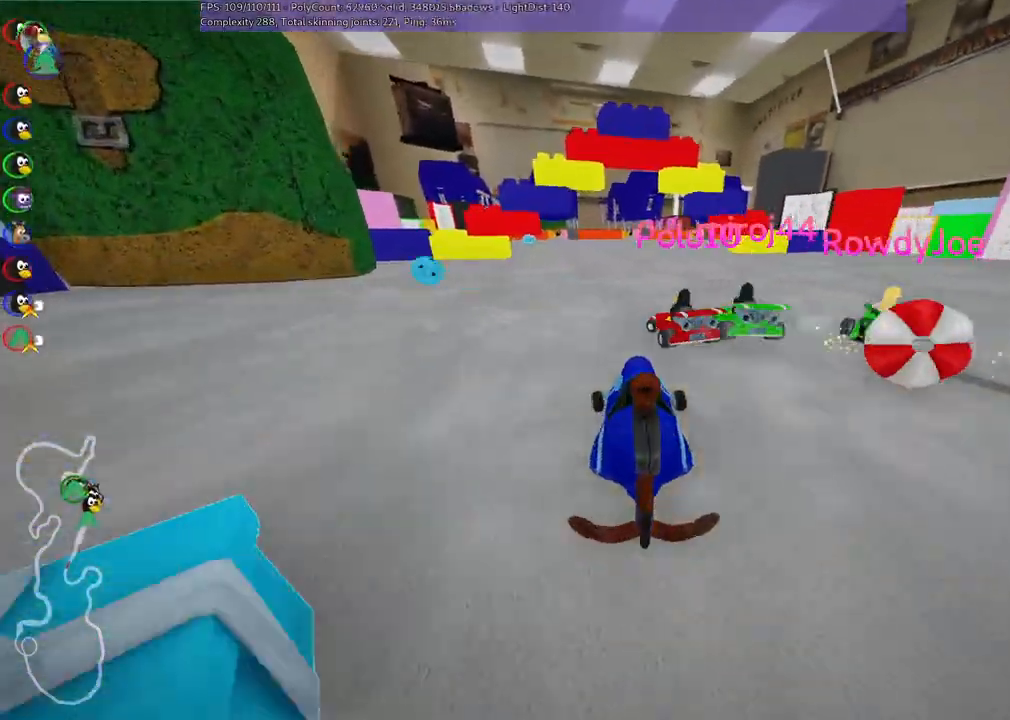
{"keys": ["up"], "events": [[200, "left", "up"]]}
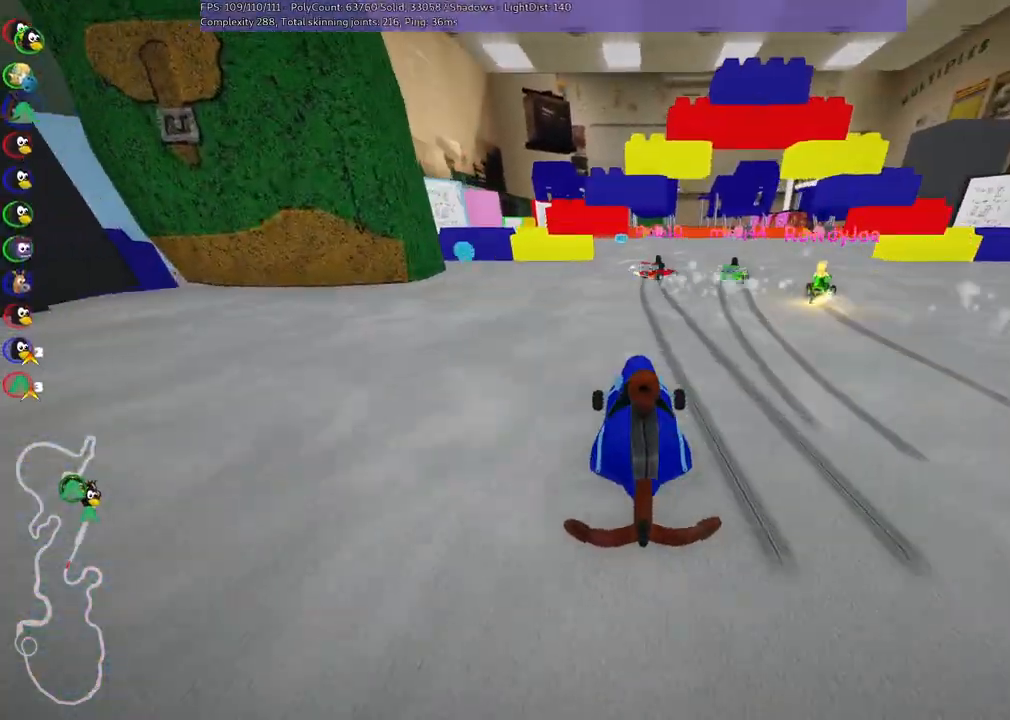
{"keys": ["left", "m", "right", "up"], "events": [[33, "right", "down"], [200, "right", "up"], [367, "right", "down"], [400, "m", "down"], [500, "left", "down"]]}
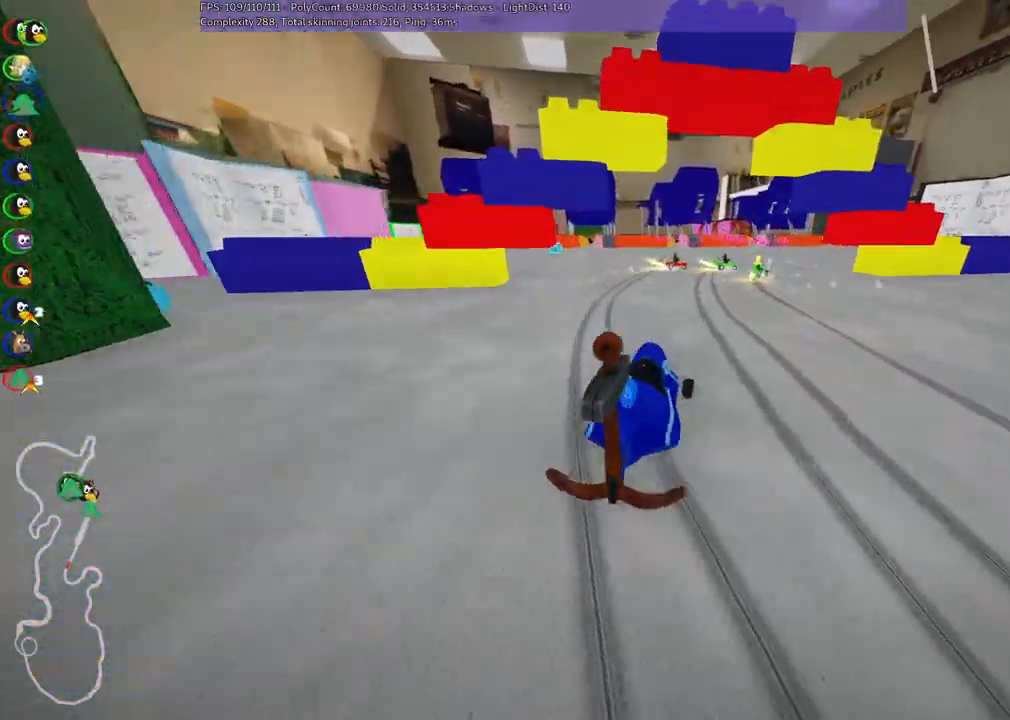
{"keys": ["left", "m", "up"], "events": [[100, "right", "up"], [200, "right", "down"], [333, "right", "up"]]}
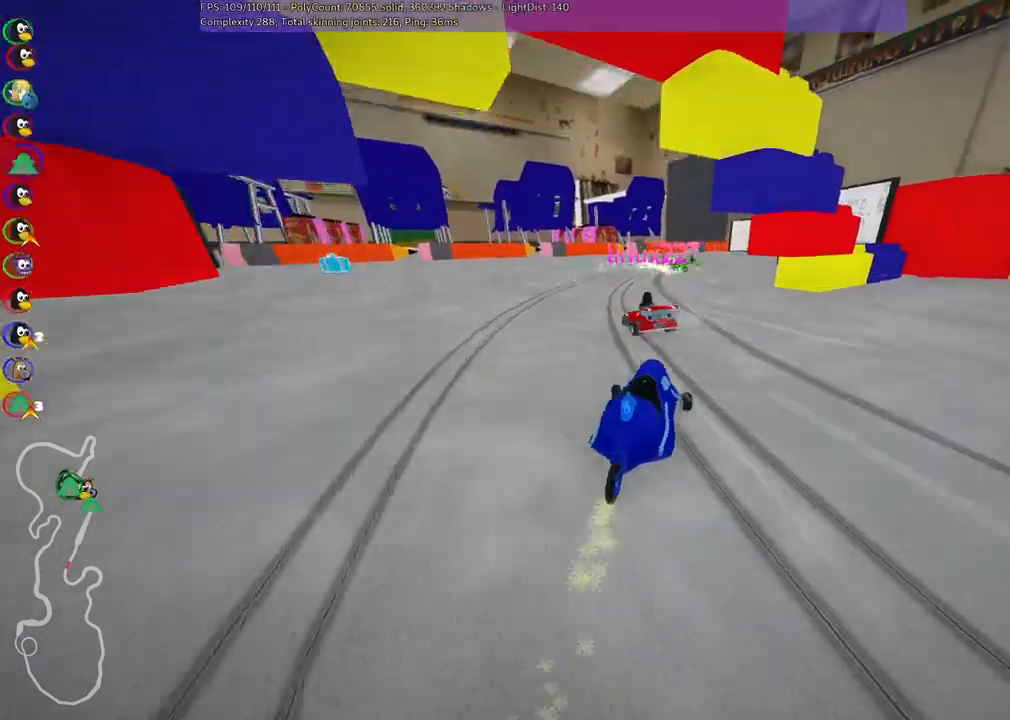
{"keys": ["left", "m", "up"], "events": [[100, "right", "down"], [233, "right", "up"]]}
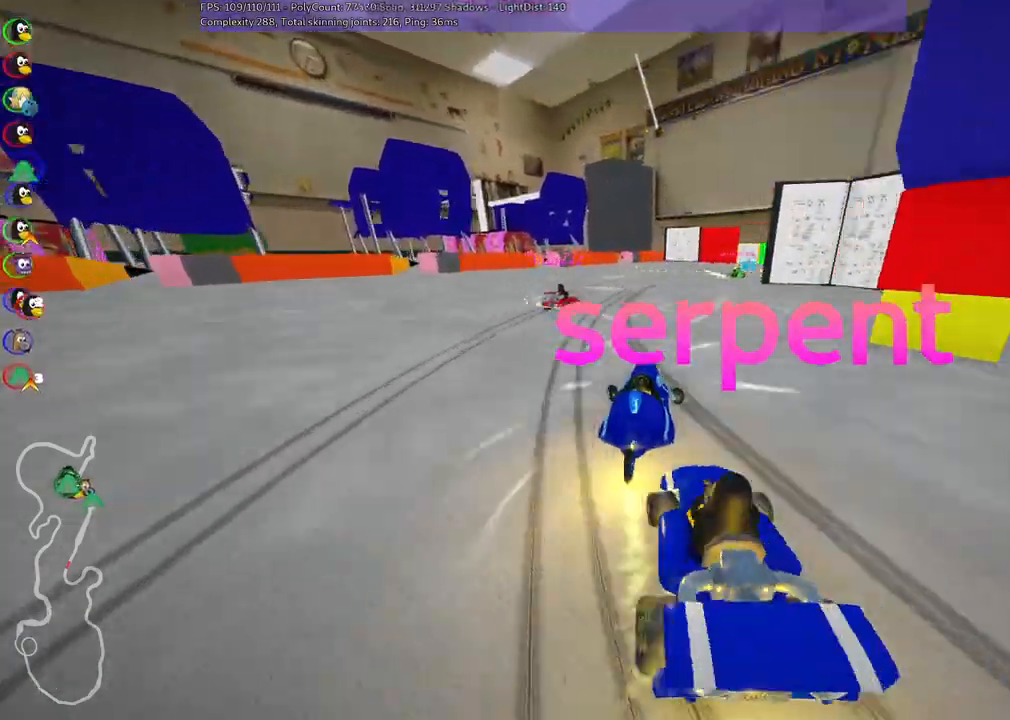
{"keys": ["right", "up"]}
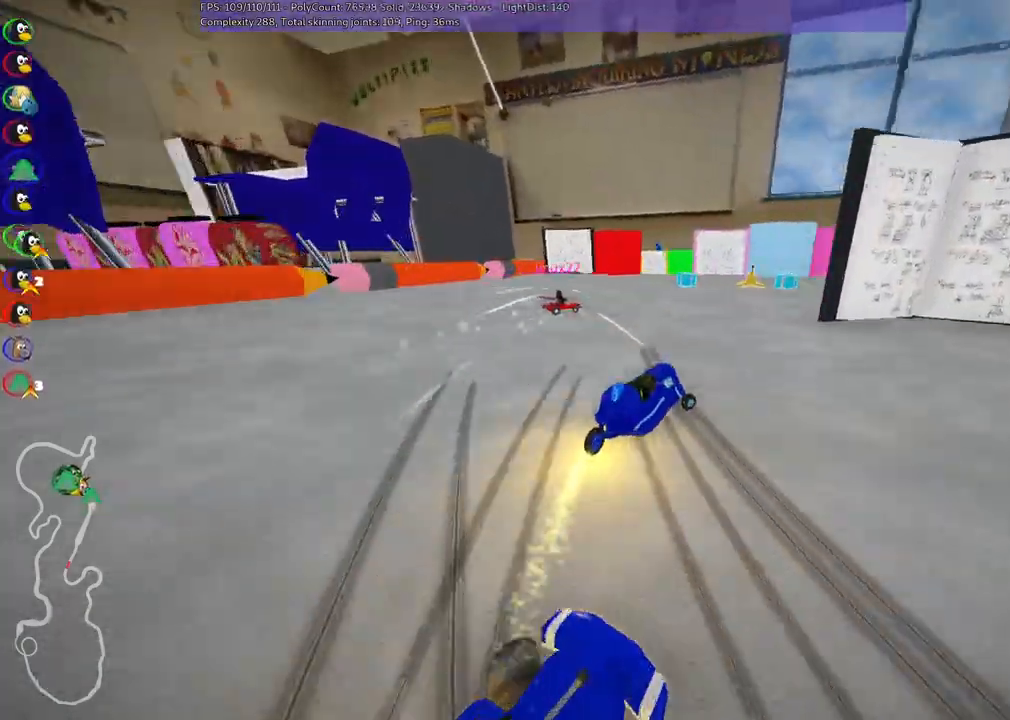
{"keys": ["left", "up"], "events": [[233, "right", "up"], [433, "left", "down"]]}
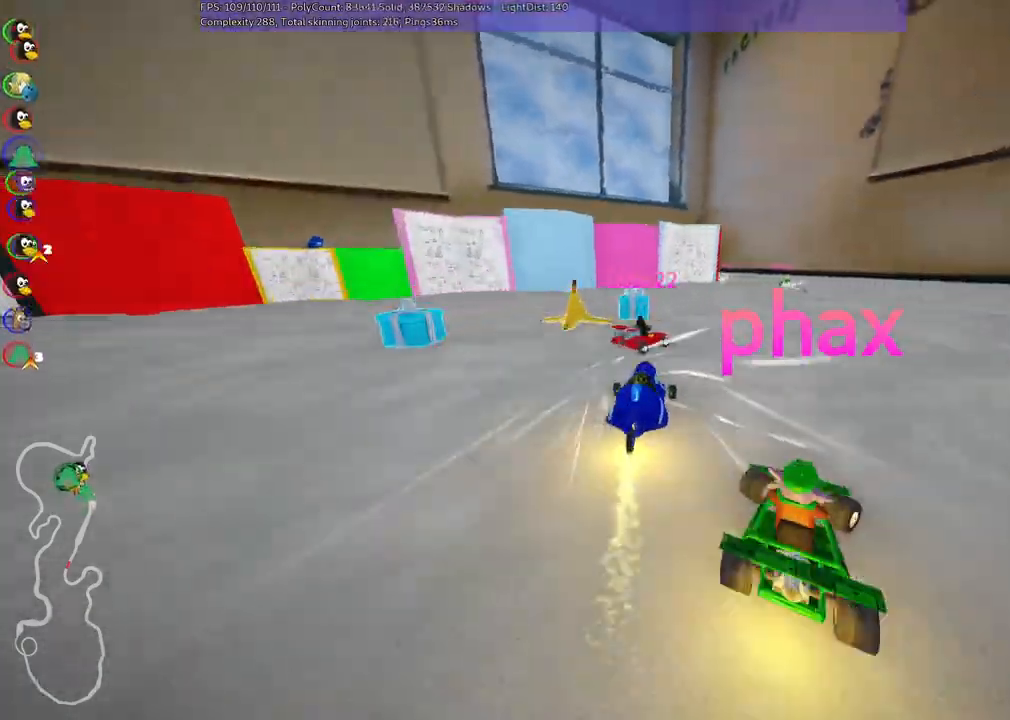
{"keys": ["right", "up"], "events": [[67, "left", "up"], [67, "right", "down"], [100, "m", "down"], [300, "m", "up"], [333, "right", "up"], [433, "right", "down"]]}
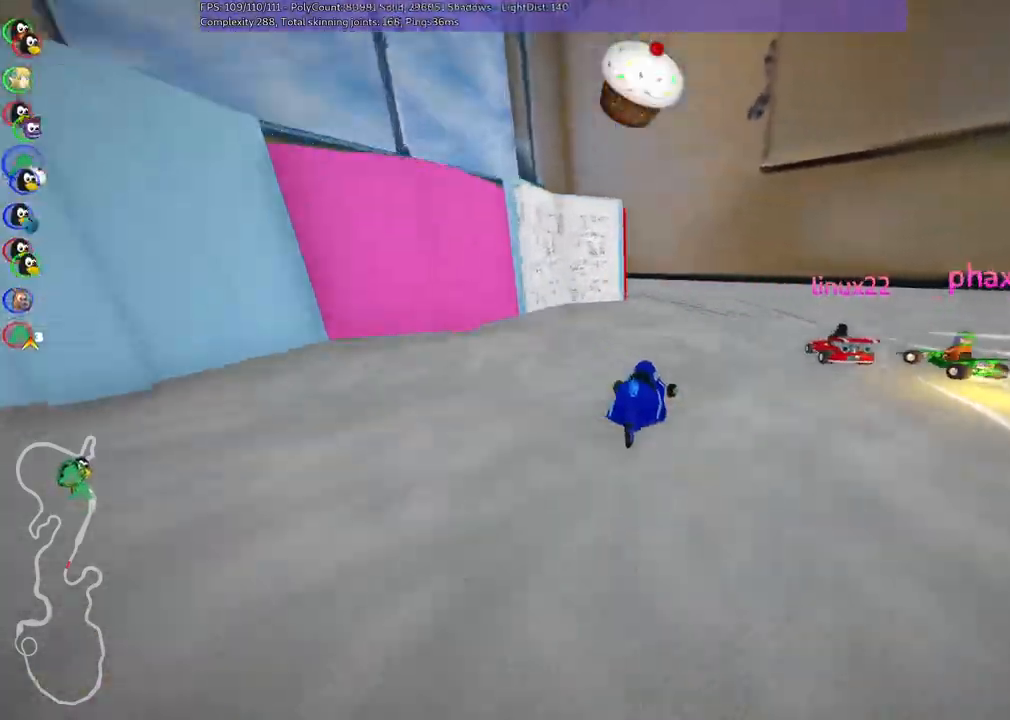
{"keys": ["left", "m", "up"], "events": [[33, "right", "up"], [133, "left", "down"], [133, "m", "down"], [300, "m", "up"], [467, "m", "down"]]}
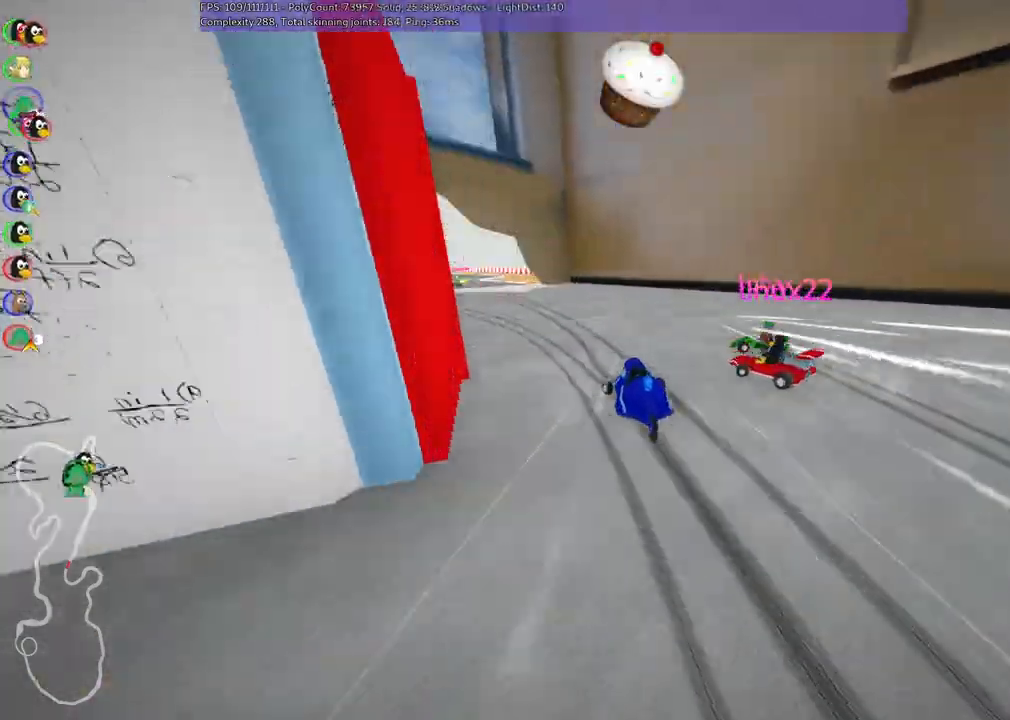
{"keys": ["m", "right", "up"], "events": [[200, "right", "down"], [233, "left", "up"]]}
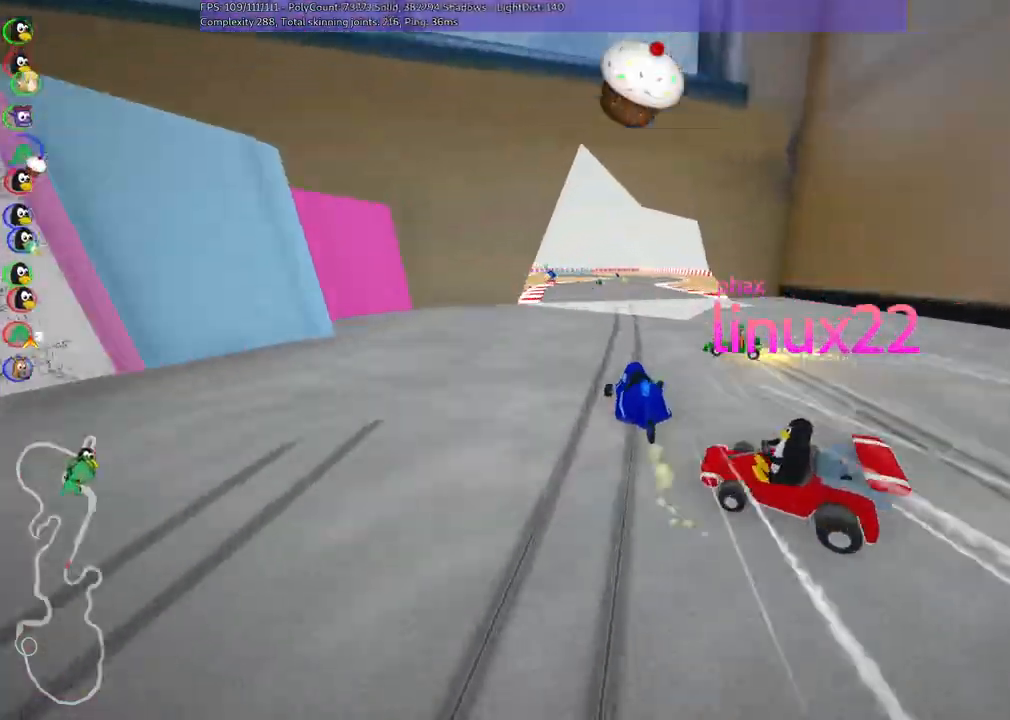
{"keys": ["m", "right", "up"], "events": [[100, "left", "down"], [333, "left", "up"]]}
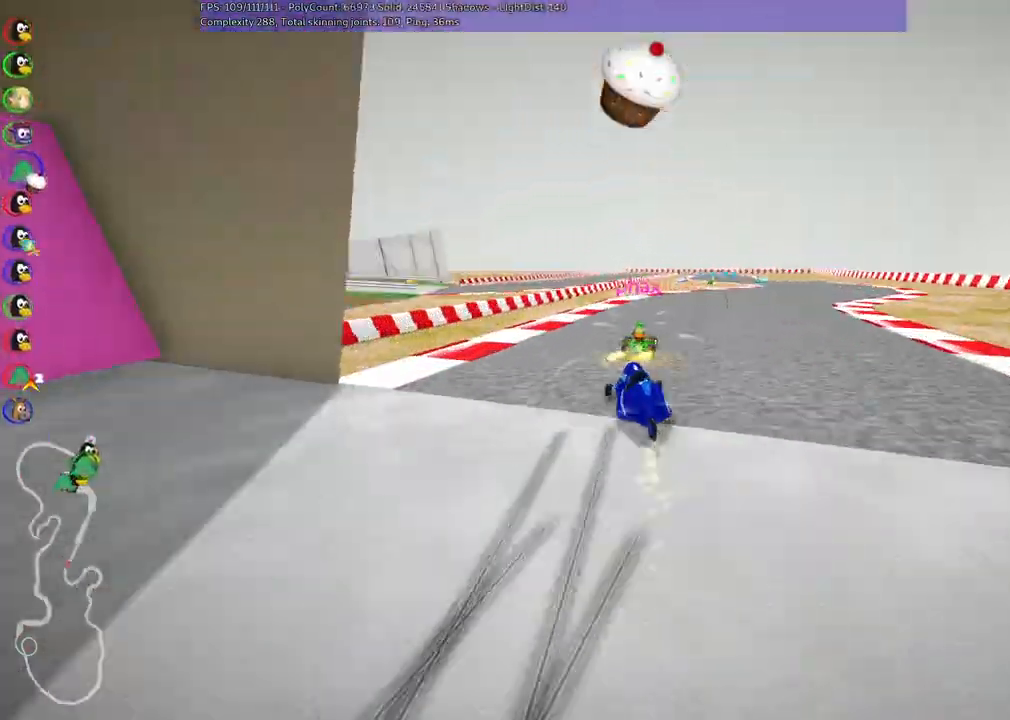
{"keys": ["up"], "events": [[67, "space", "down"], [133, "right", "up"], [167, "m", "up"], [167, "space", "up"], [267, "right", "down"], [467, "right", "up"]]}
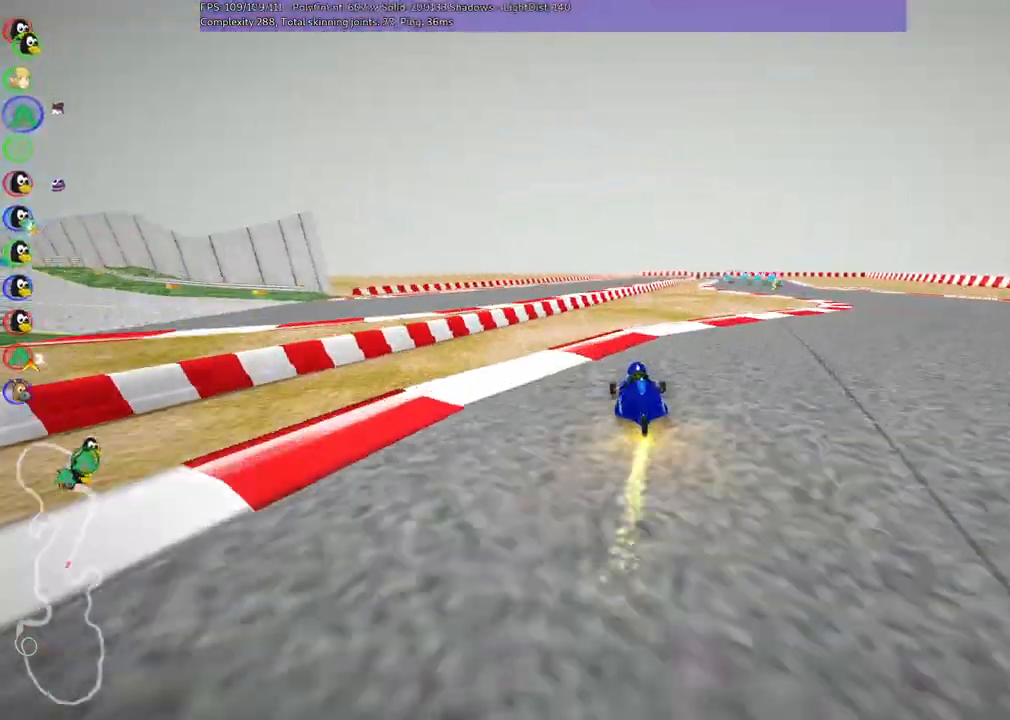
{"keys": ["right", "up"], "events": [[133, "right", "down"]]}
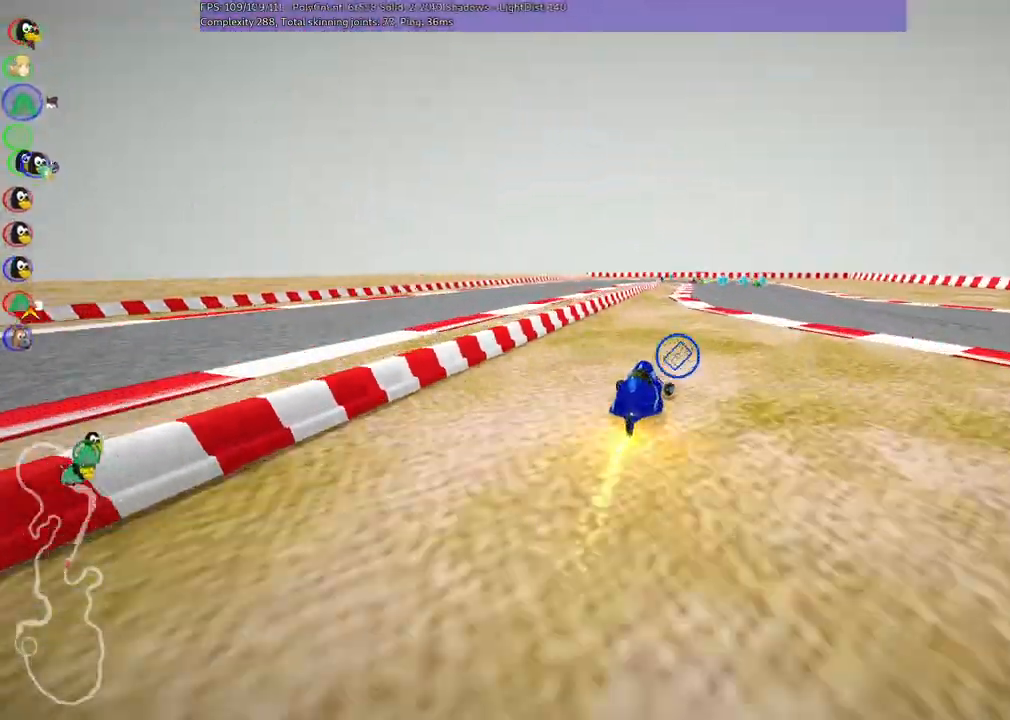
{"keys": ["m", "right", "up"], "events": [[267, "right", "up"], [300, "left", "down"], [333, "m", "down"], [400, "right", "down"], [433, "left", "up"]]}
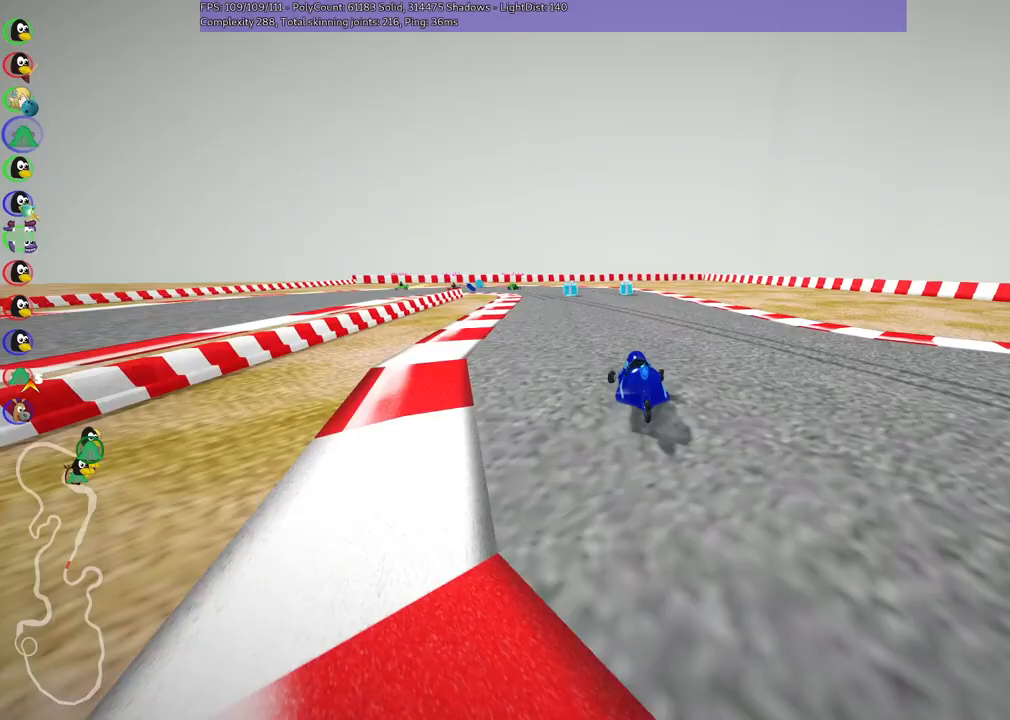
{"keys": ["left", "m", "up"], "events": [[67, "left", "down"], [400, "right", "up"]]}
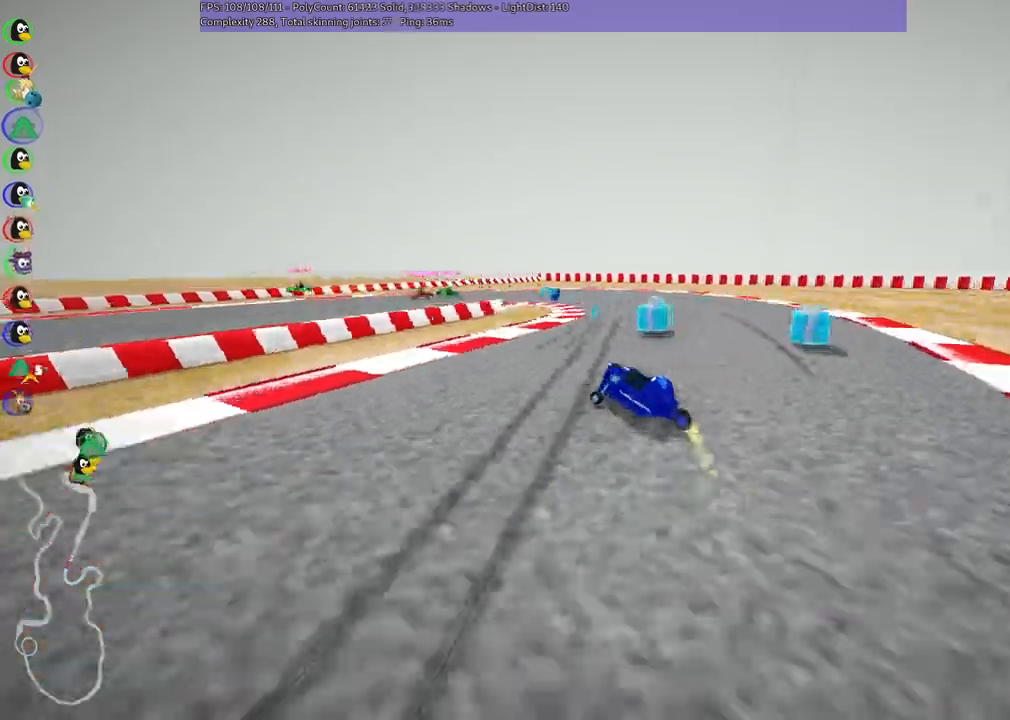
{"keys": ["left"], "events": [[67, "m", "up"], [367, "up", "up"]]}